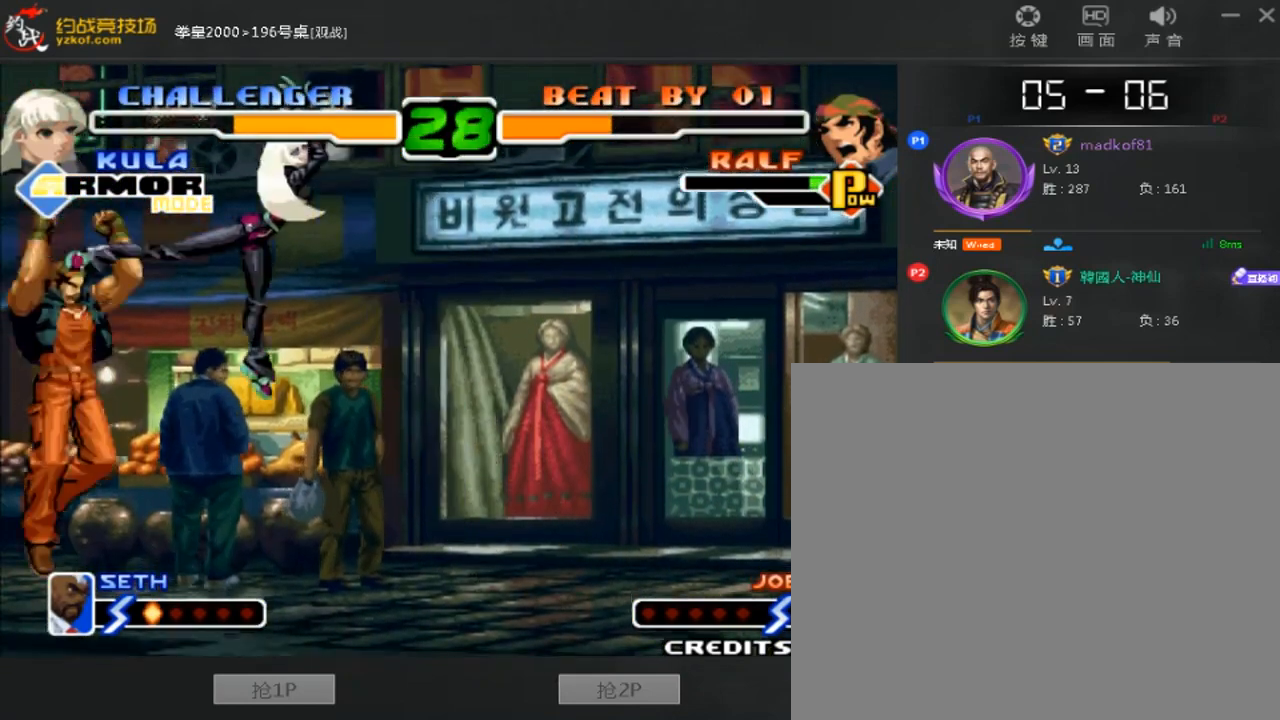
Gameplay with a controller (arcade stick); each line is a JSON object with the inputs held at the frame after it (dt_ms = milliseconds from this image to that frame). "events" lists button and stick changes between this image and that frame as [ms after this image, input, new state], when the widget could be followed in between. Not read: L3 R3.
{"dt_ms": 520, "buttons": ["C"], "left_stick": "right", "events": [[320, "C", "down"], [320, "left_stick", "right"]]}
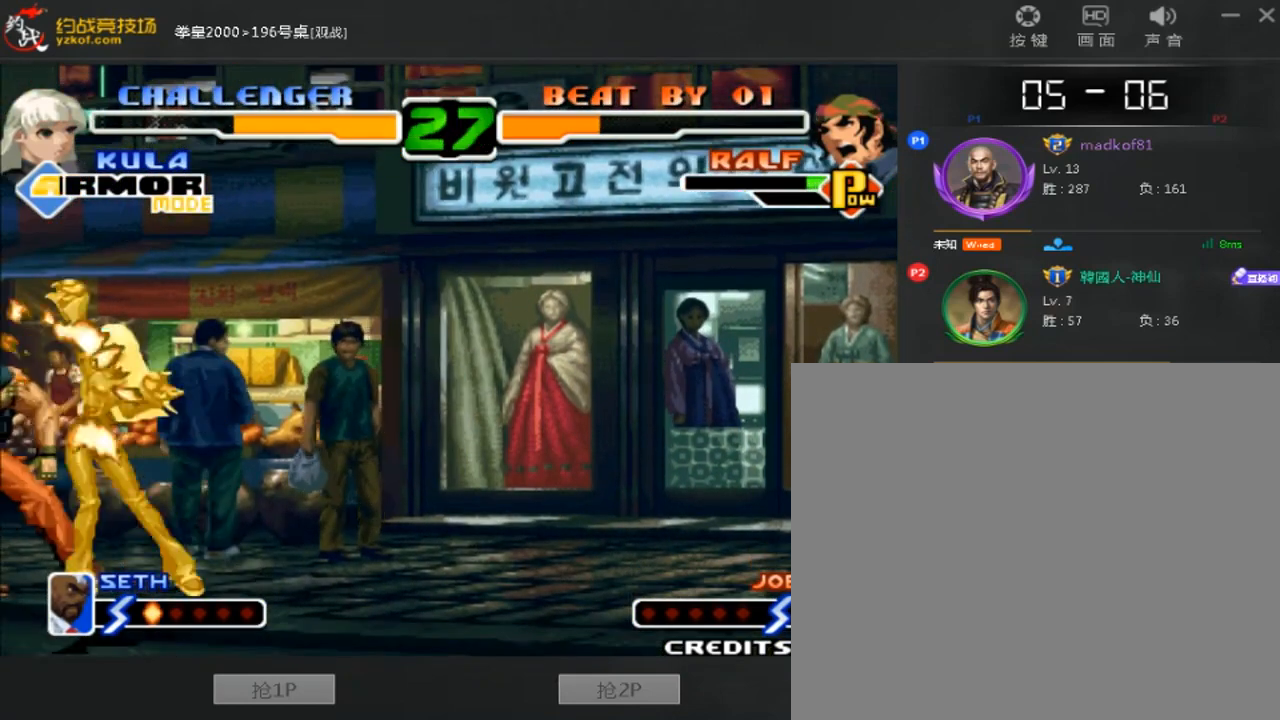
{"dt_ms": 480, "buttons": ["A"], "left_stick": "center", "events": [[240, "C", "up"], [320, "left_stick", "down-left"], [400, "A", "down"], [440, "left_stick", "center"]]}
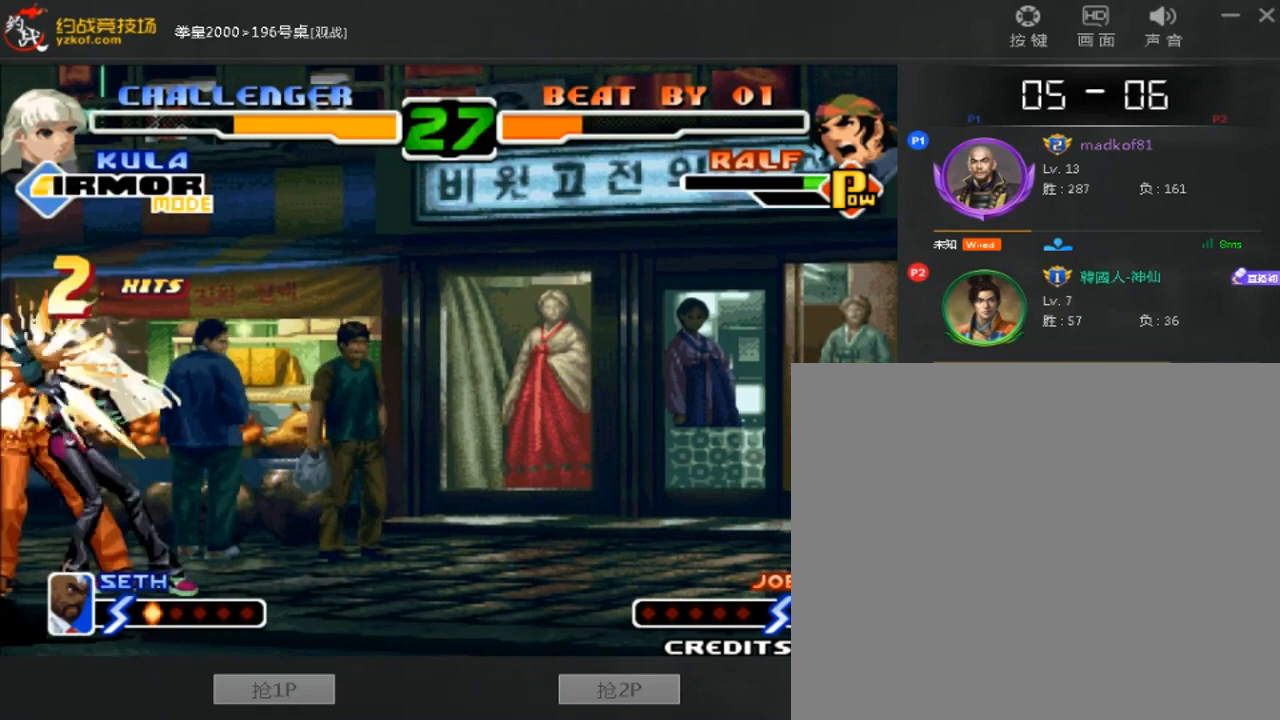
{"dt_ms": 520, "buttons": [], "left_stick": "center", "events": [[40, "A", "up"], [120, "left_stick", "right"], [520, "left_stick", "center"]]}
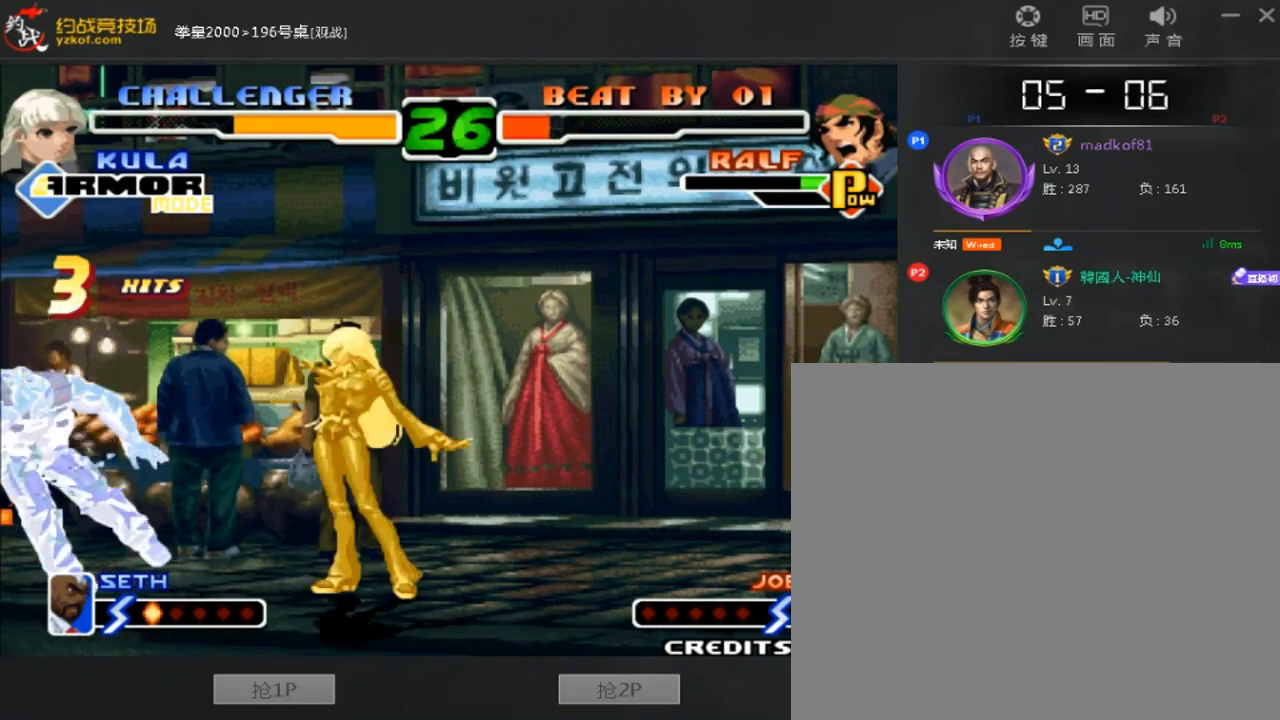
{"dt_ms": 480, "buttons": [], "left_stick": "right", "events": [[400, "left_stick", "right"]]}
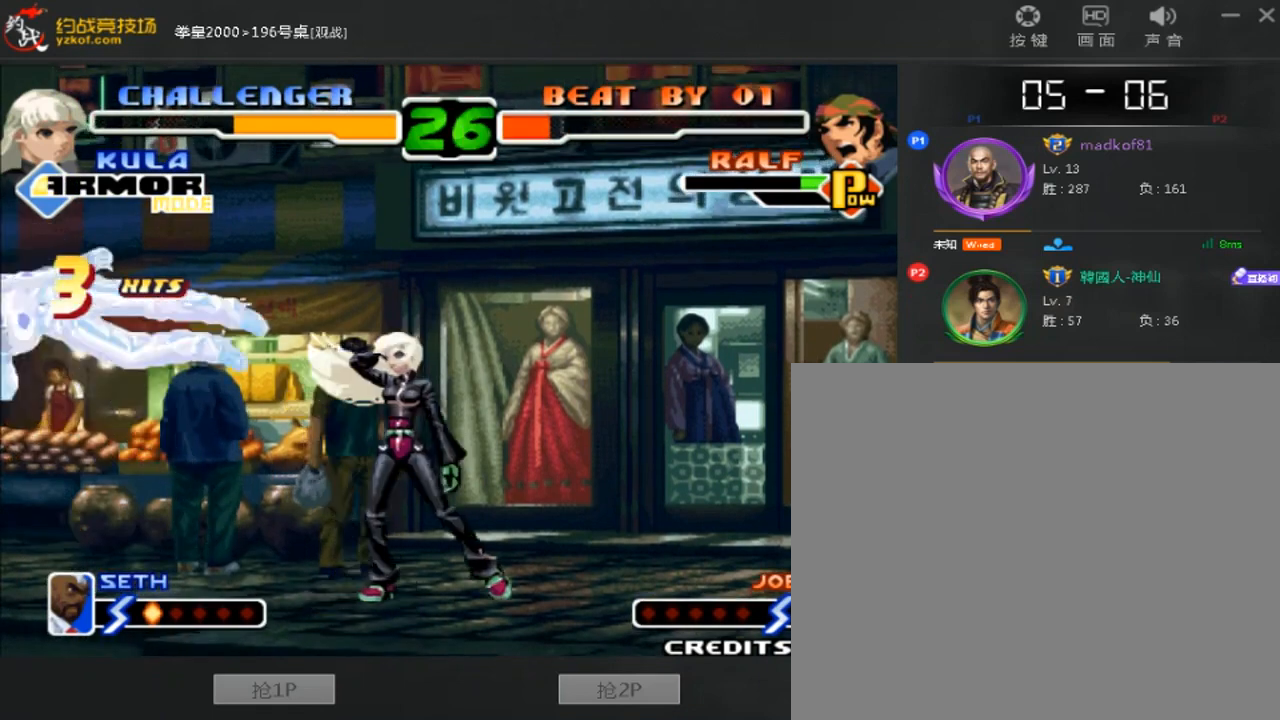
{"dt_ms": 520, "buttons": [], "left_stick": "center", "events": [[320, "left_stick", "down-left"], [400, "C", "down"], [440, "left_stick", "center"], [520, "C", "up"]]}
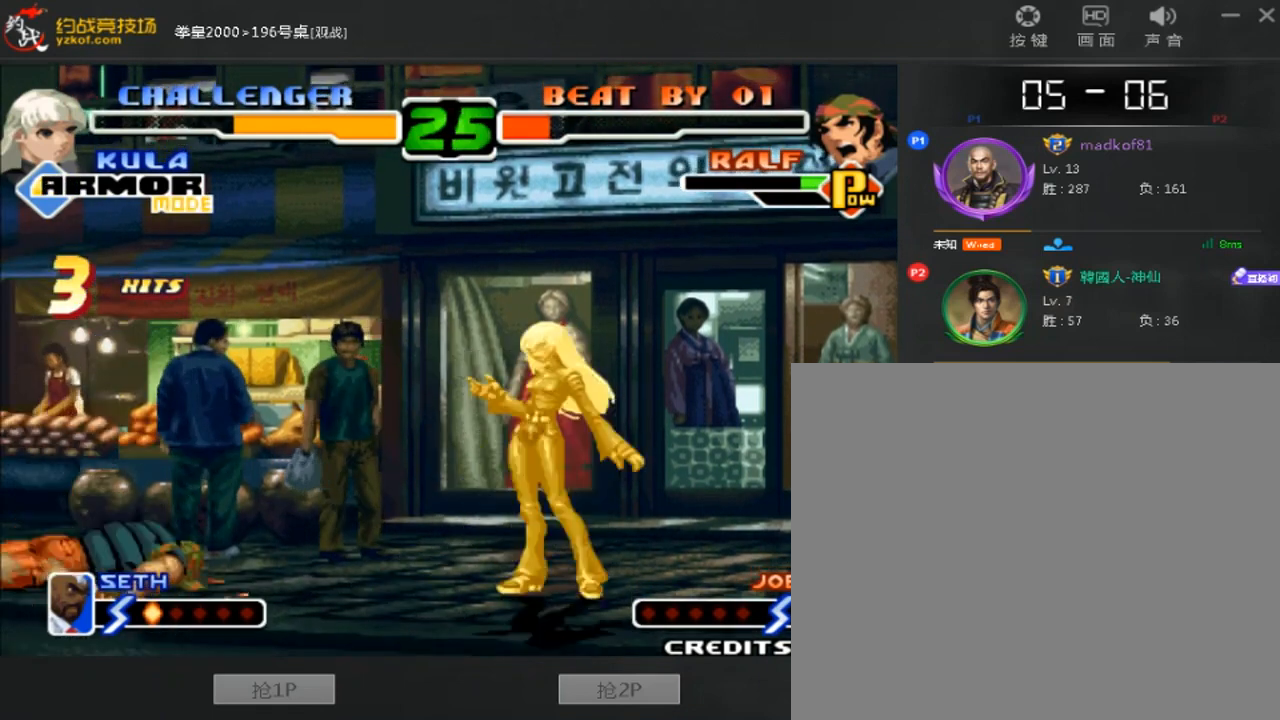
{"dt_ms": 480, "buttons": [], "left_stick": "center", "events": []}
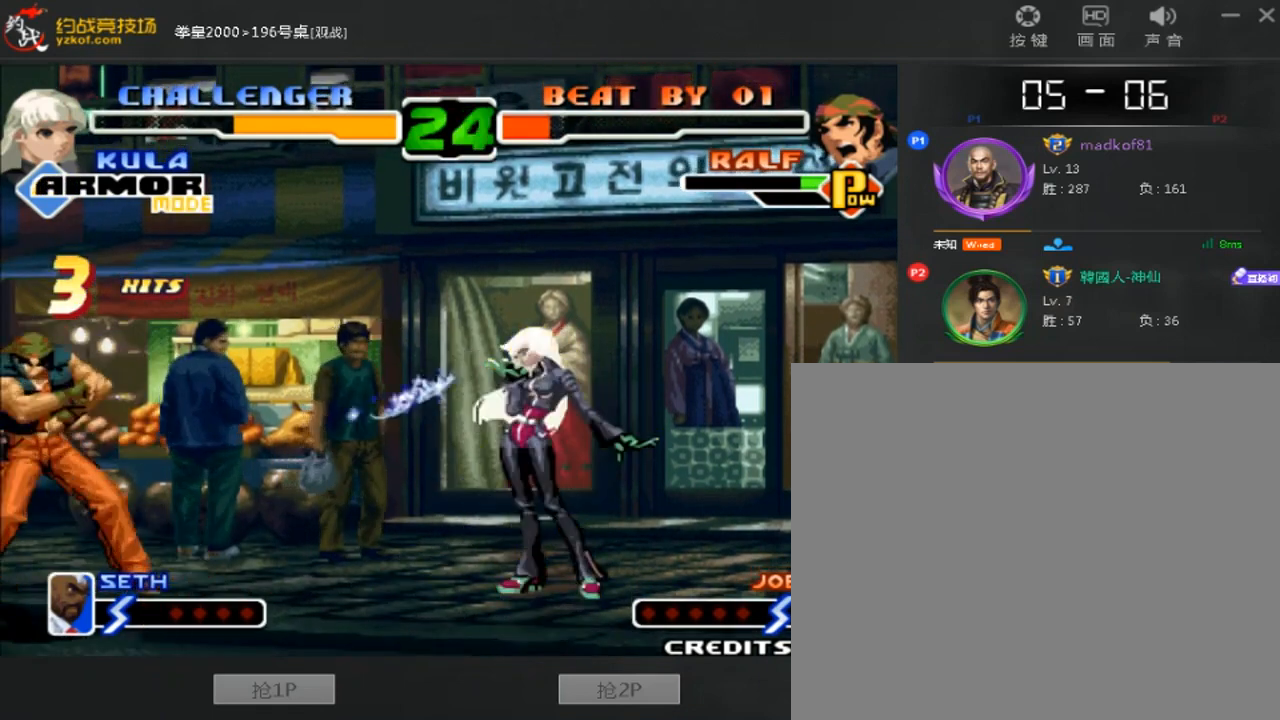
{"dt_ms": 520, "buttons": [], "left_stick": "left", "events": [[120, "left_stick", "down"], [240, "left_stick", "left"], [400, "A", "down"], [480, "A", "up"]]}
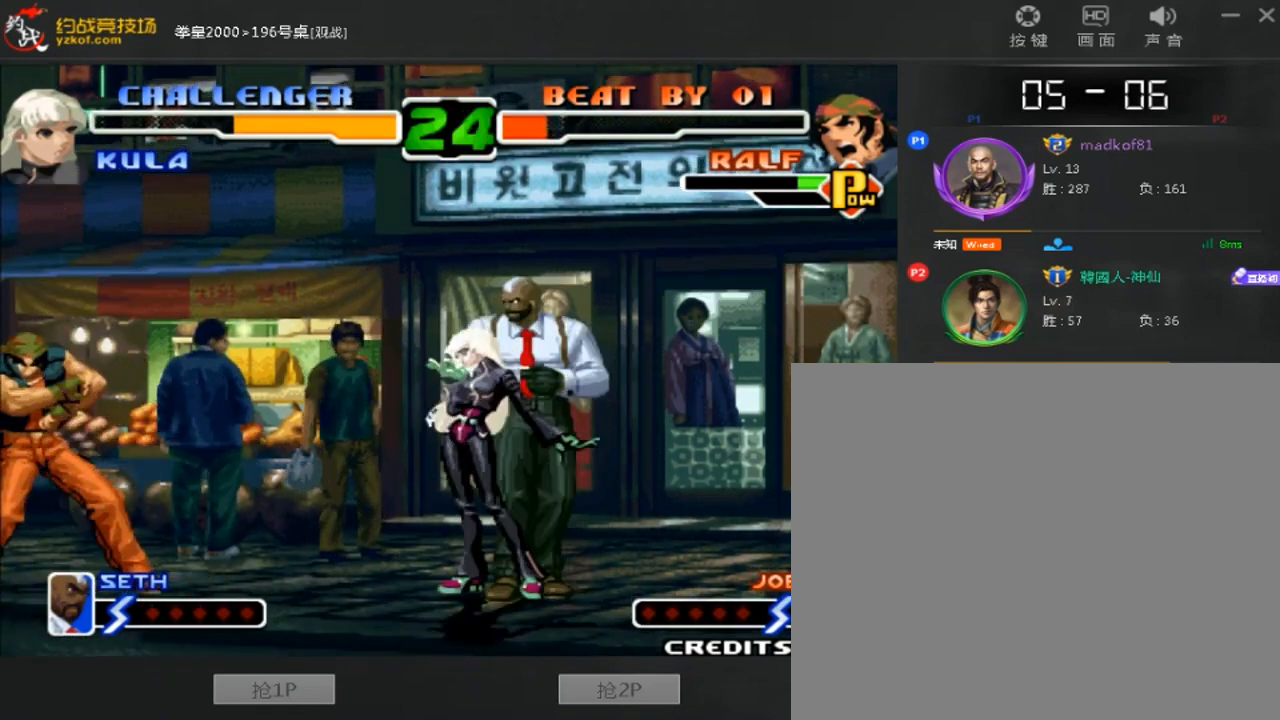
{"dt_ms": 480, "buttons": [], "left_stick": "center", "events": [[40, "left_stick", "center"]]}
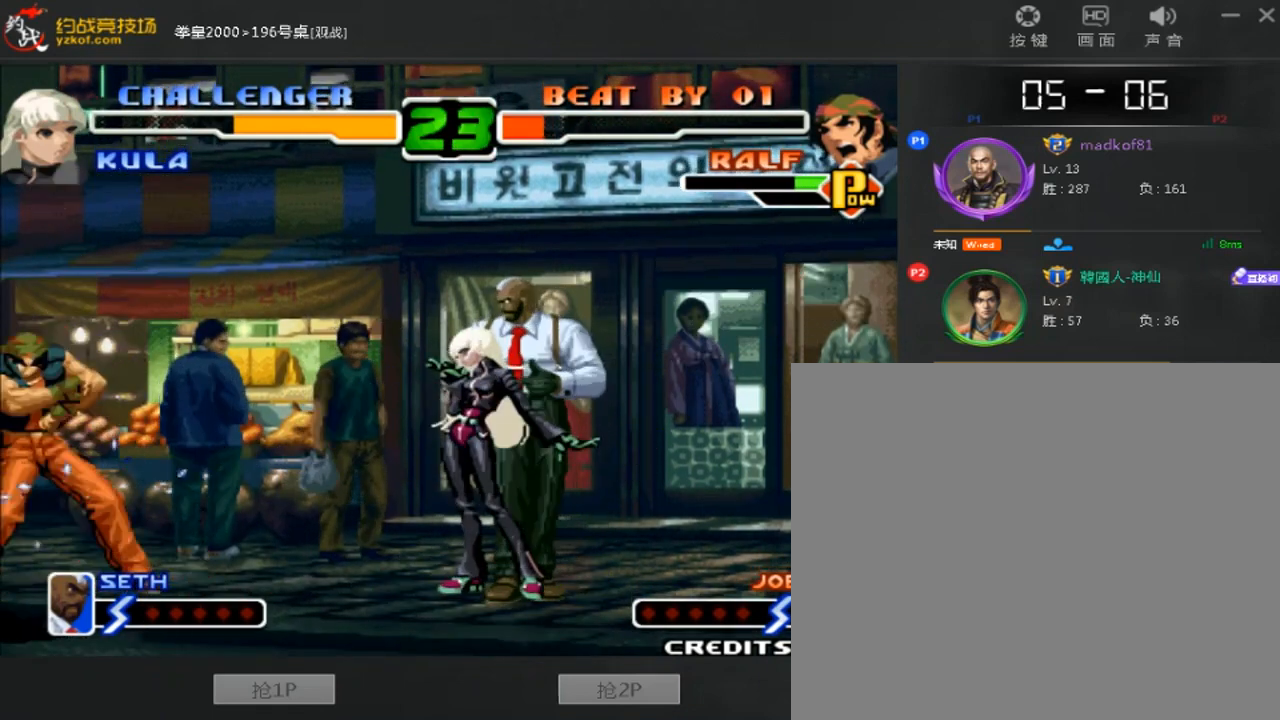
{"dt_ms": 520, "buttons": [], "left_stick": "down-right", "events": [[80, "left_stick", "down-left"], [320, "left_stick", "down-right"]]}
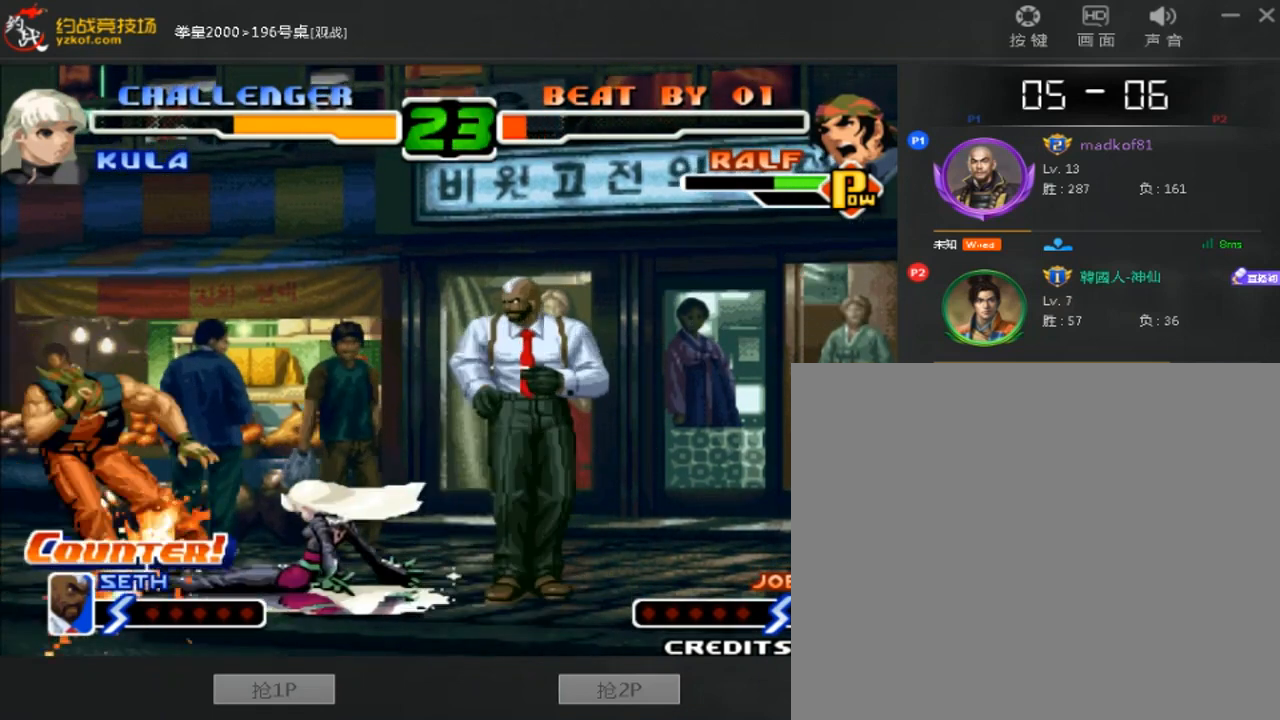
{"dt_ms": 480, "buttons": [], "left_stick": "center", "events": [[360, "left_stick", "center"]]}
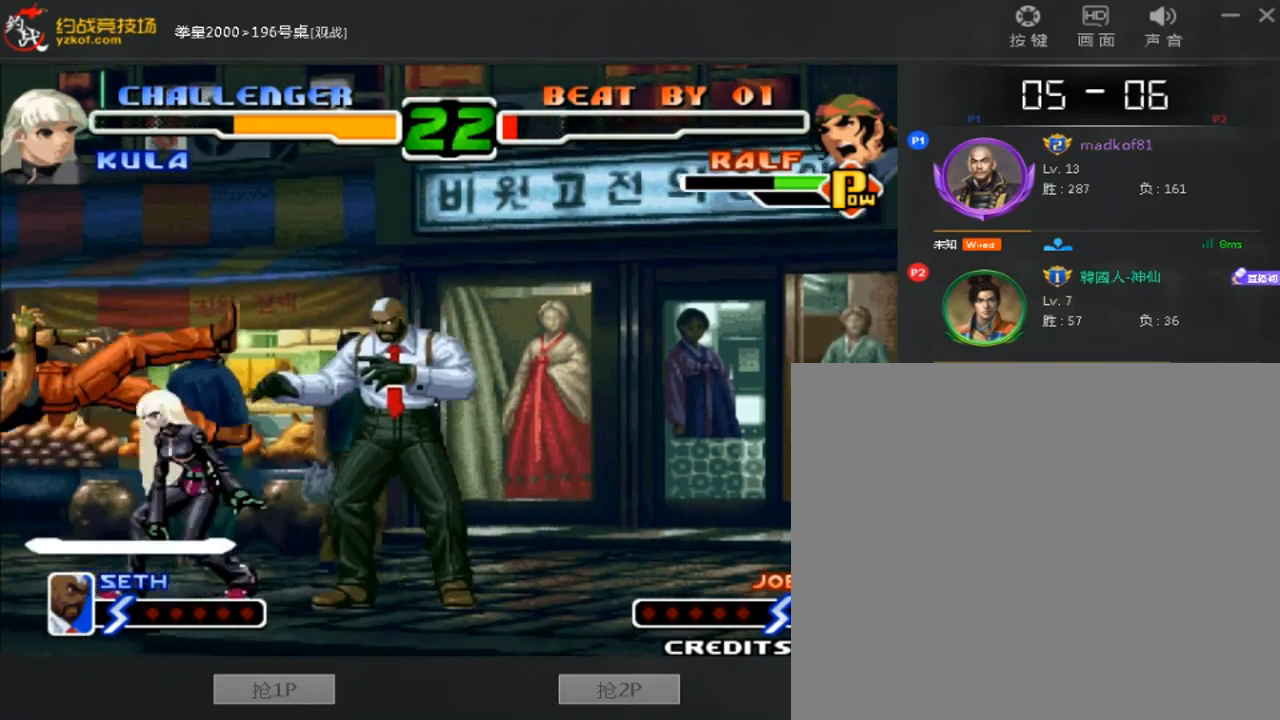
{"dt_ms": 520, "buttons": [], "left_stick": "up", "events": [[400, "left_stick", "up"]]}
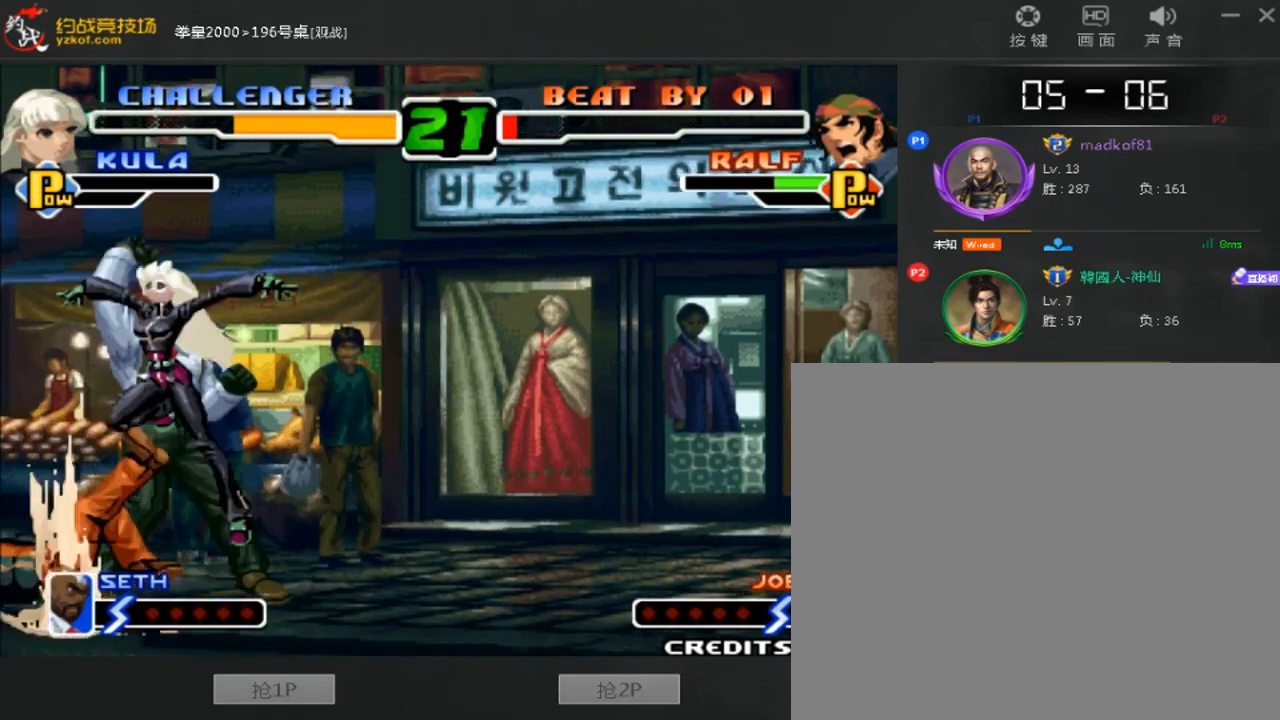
{"dt_ms": 480, "buttons": [], "left_stick": "center", "events": [[120, "left_stick", "right"], [200, "C", "down"], [320, "C", "up"], [480, "left_stick", "center"]]}
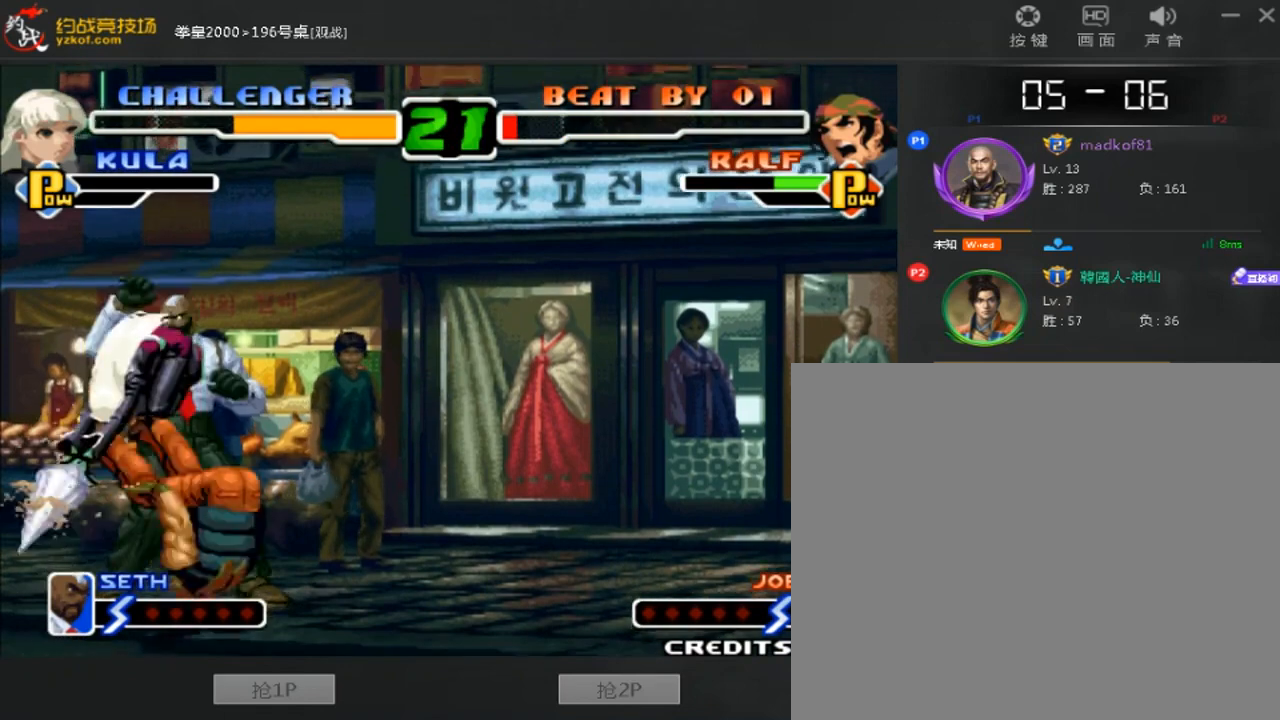
{"dt_ms": 520, "buttons": [], "left_stick": "right", "events": [[240, "C", "down"], [240, "D", "down"], [240, "left_stick", "down-right"], [360, "C", "up"], [360, "D", "up"], [520, "left_stick", "right"]]}
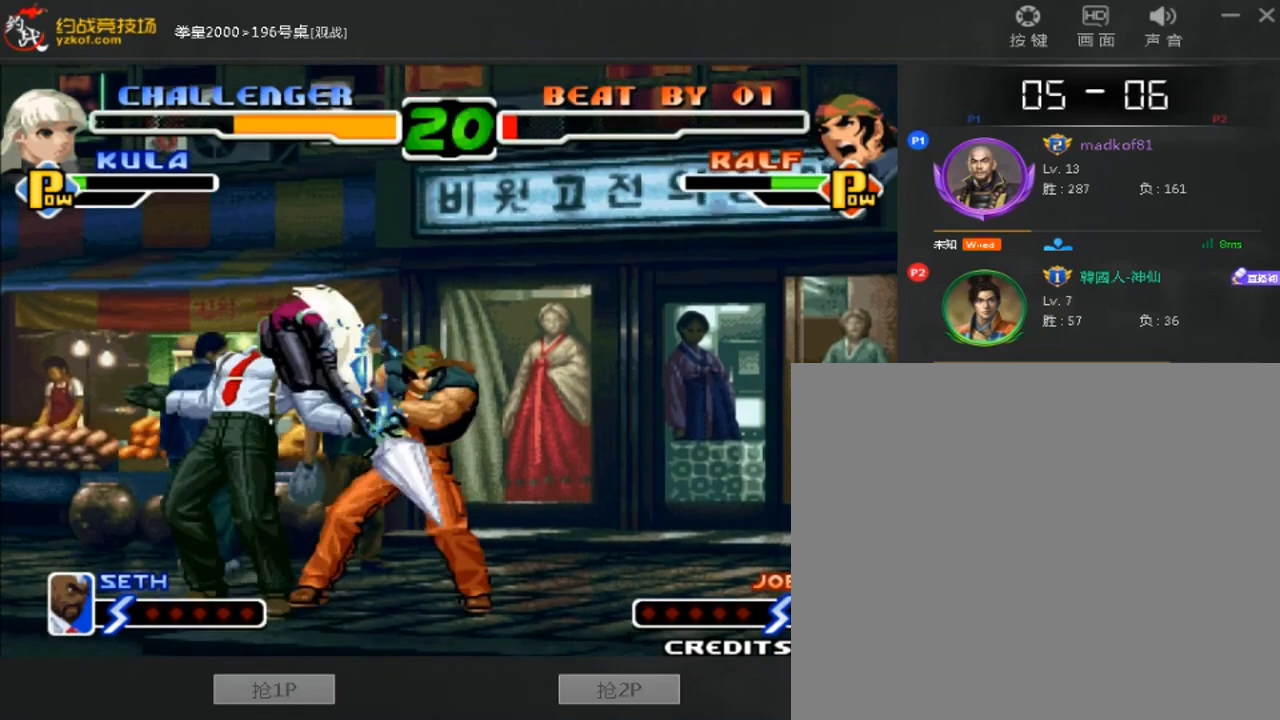
{"dt_ms": 480, "buttons": [], "left_stick": "down-left", "events": [[40, "C", "down"], [200, "C", "up"], [280, "left_stick", "down-left"]]}
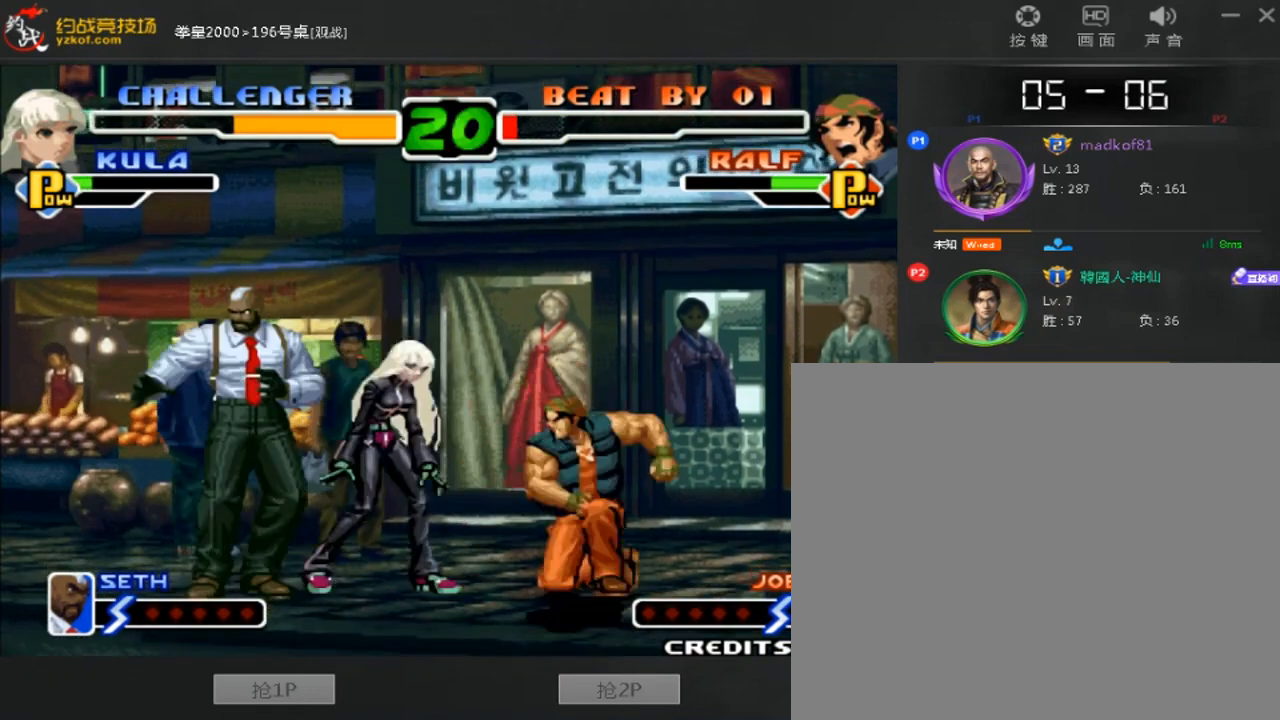
{"dt_ms": 520, "buttons": [], "left_stick": "center", "events": [[440, "left_stick", "center"]]}
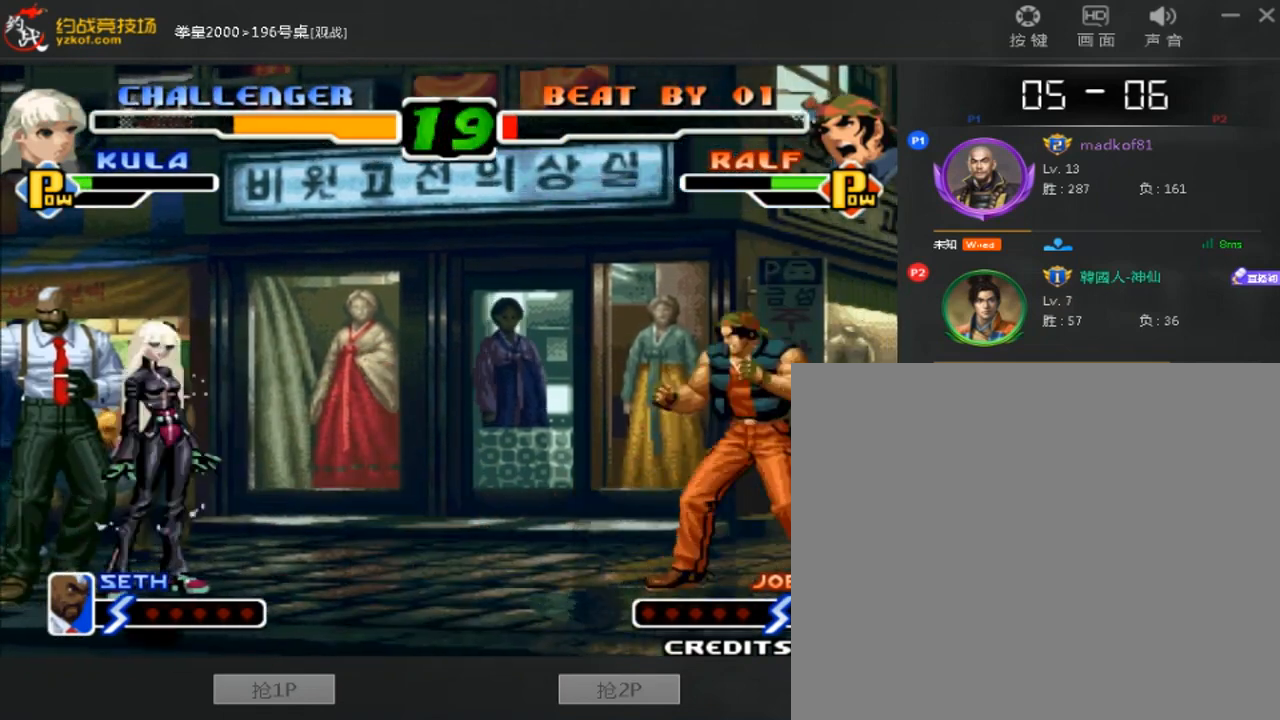
{"dt_ms": 1000, "buttons": [], "left_stick": "left"}
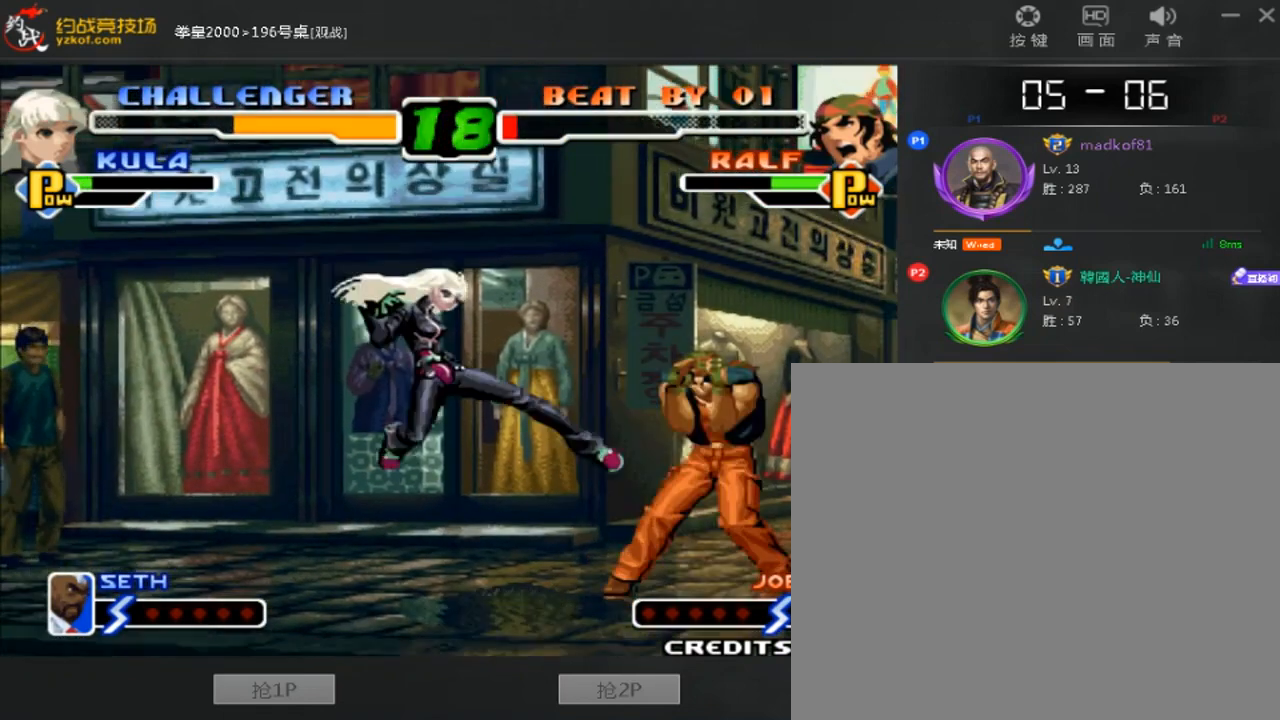
{"dt_ms": 480, "buttons": [], "left_stick": "left", "events": [[120, "left_stick", "down-left"], [360, "left_stick", "left"]]}
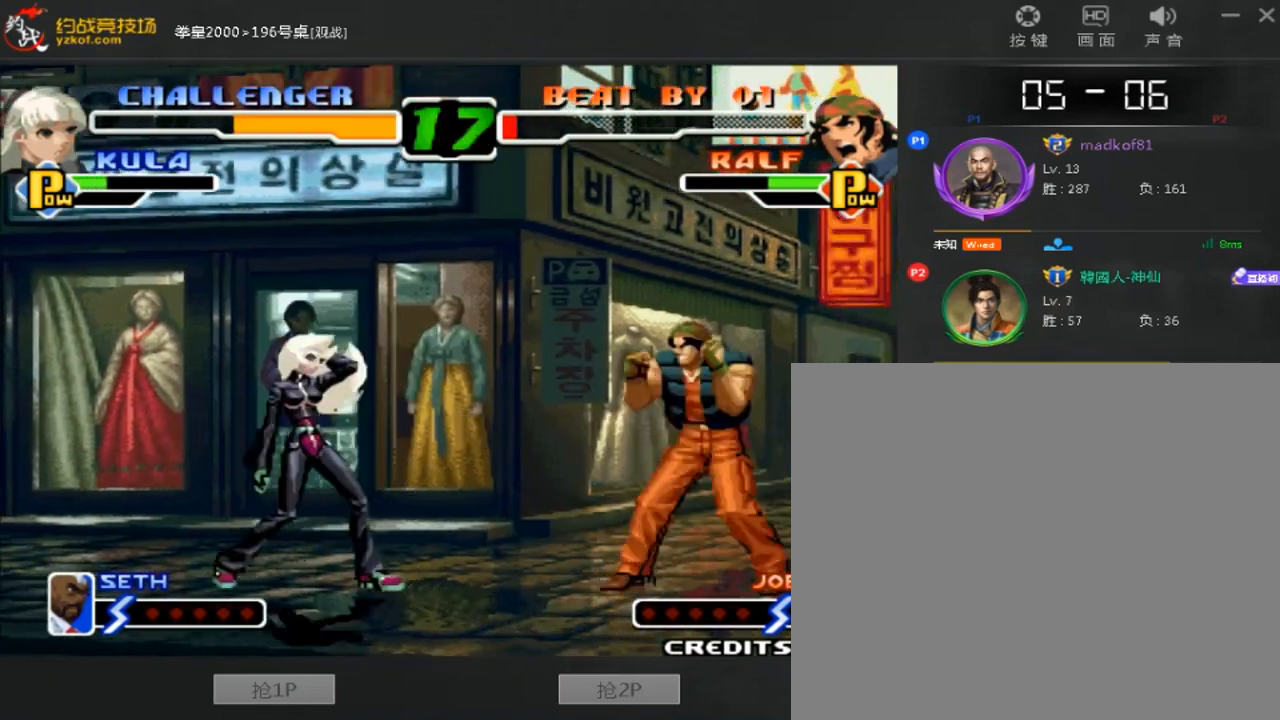
{"dt_ms": 520, "buttons": [], "left_stick": "right", "events": [[440, "left_stick", "right"]]}
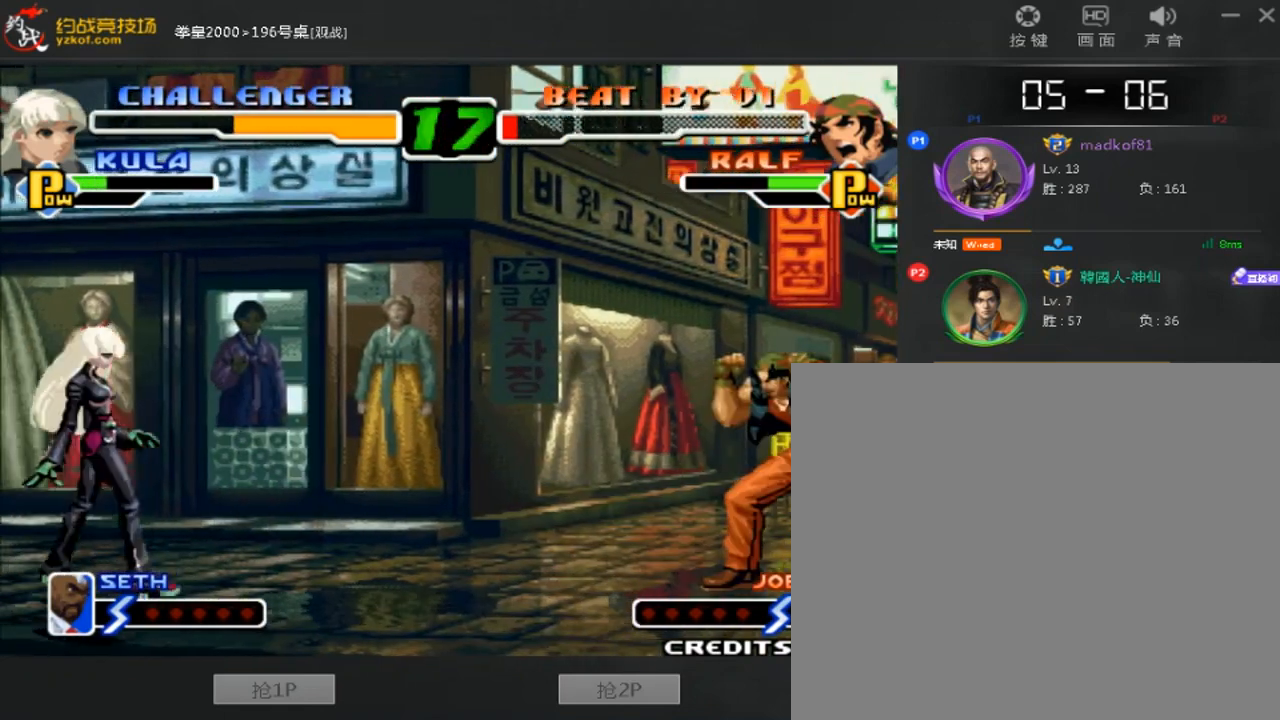
{"dt_ms": 480, "buttons": [], "left_stick": "right", "events": [[80, "left_stick", "center"], [160, "left_stick", "left"], [440, "left_stick", "right"]]}
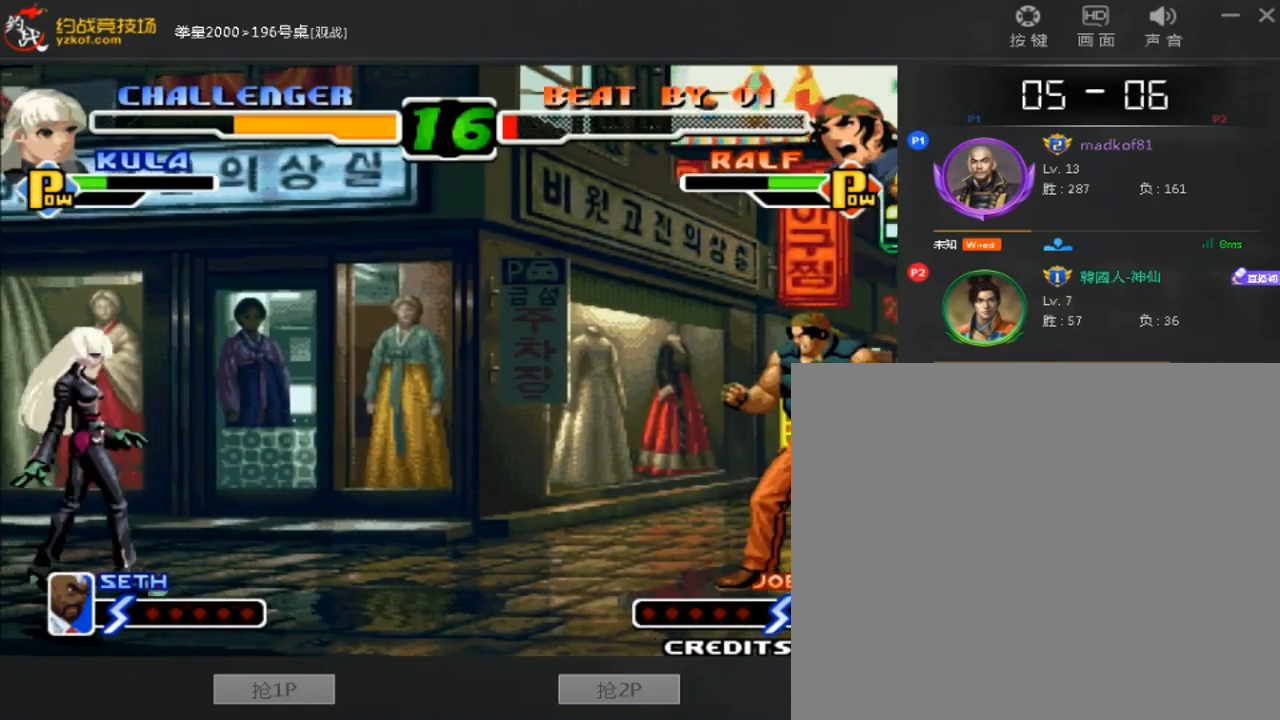
{"dt_ms": 520, "buttons": [], "left_stick": "left", "events": [[160, "left_stick", "left"], [240, "left_stick", "center"], [400, "left_stick", "down-left"], [520, "left_stick", "left"]]}
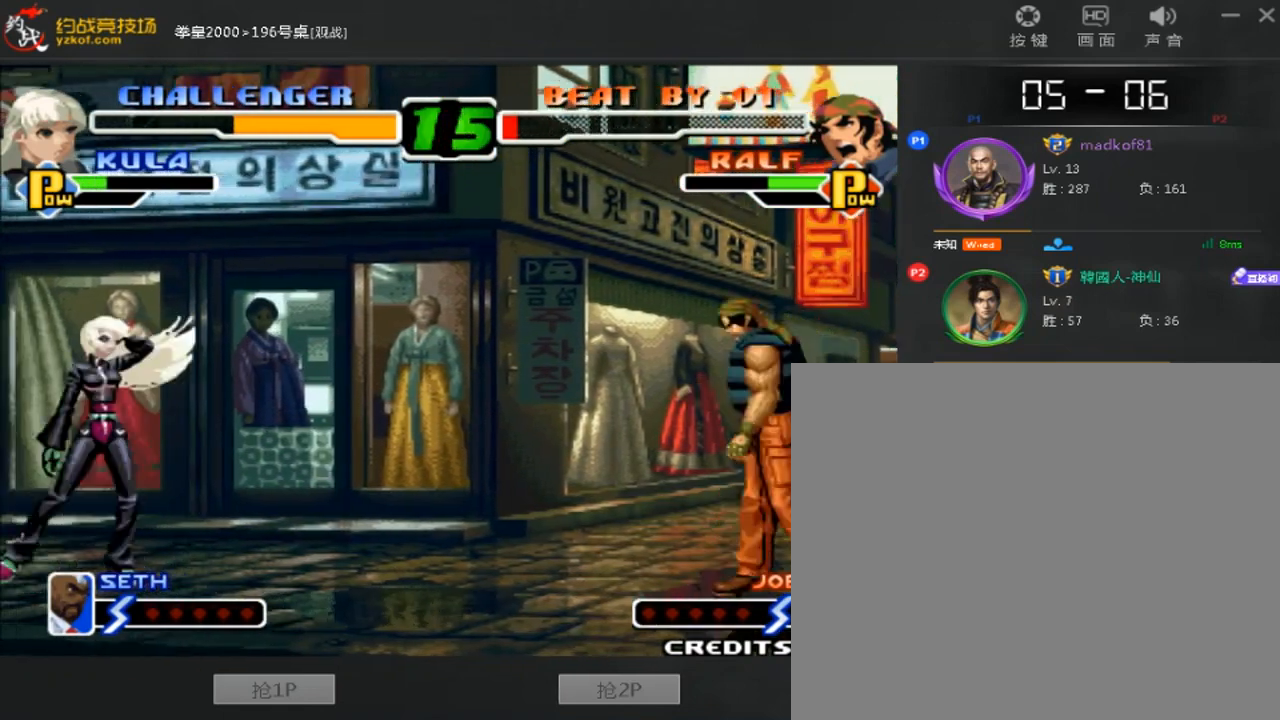
{"dt_ms": 1000, "buttons": [], "left_stick": "down-right"}
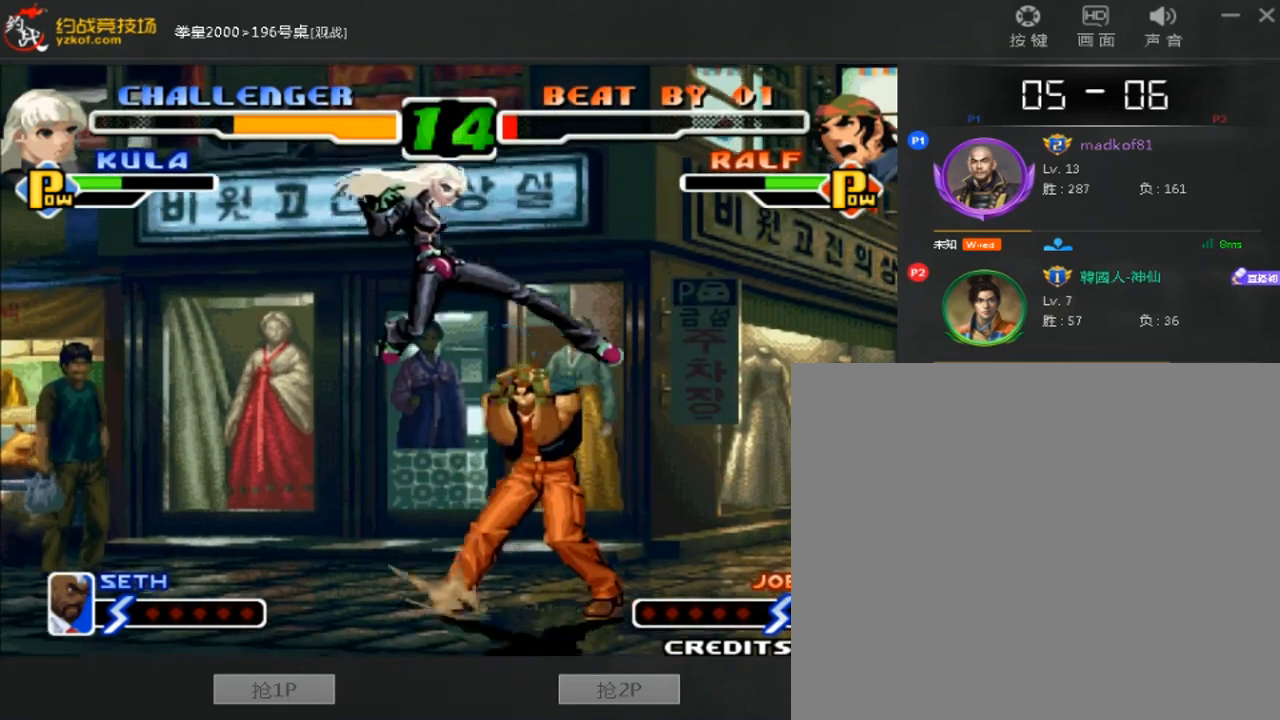
{"dt_ms": 480, "buttons": [], "left_stick": "down-left"}
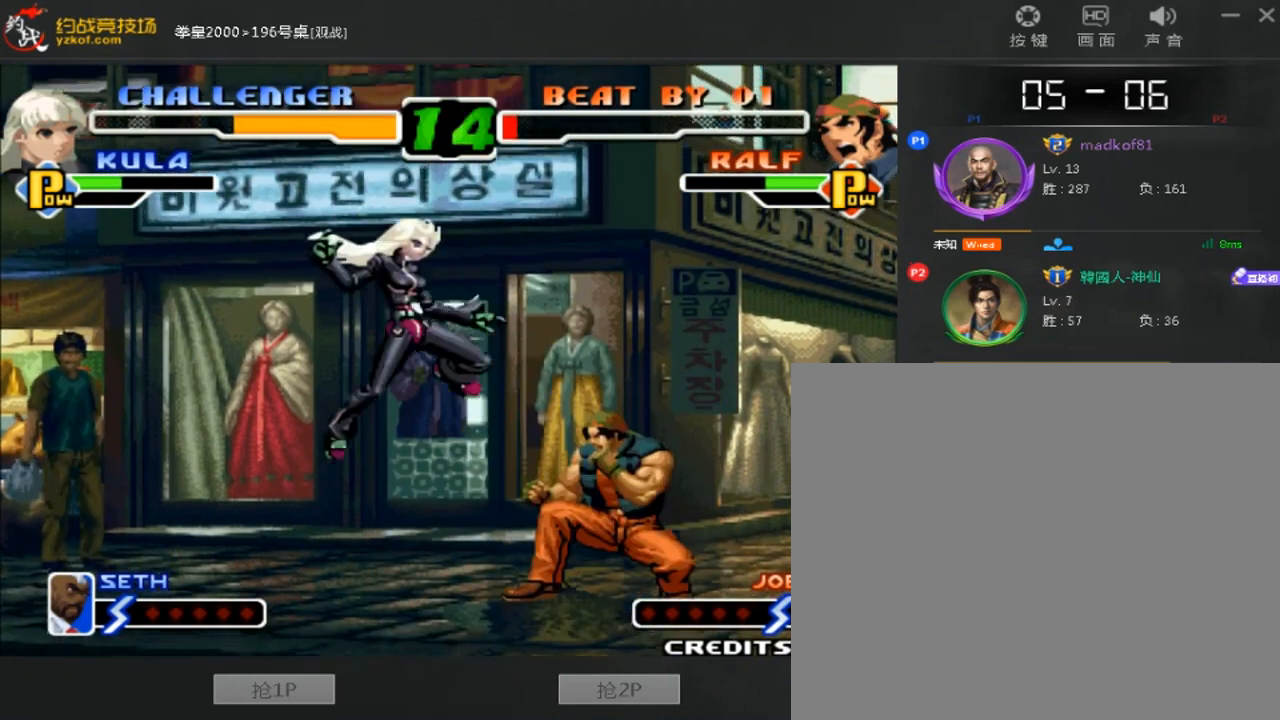
{"dt_ms": 1000, "buttons": [], "left_stick": "center"}
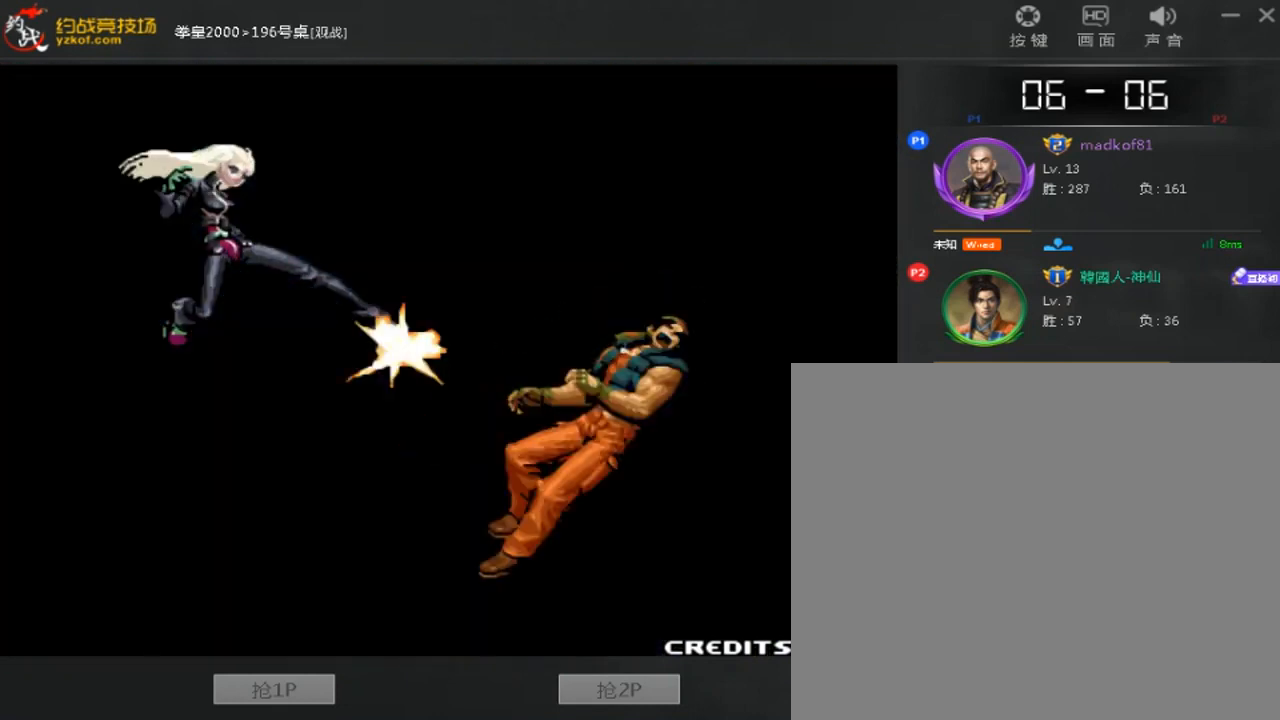
{"dt_ms": 520, "buttons": [], "left_stick": "down", "events": [[520, "left_stick", "down"]]}
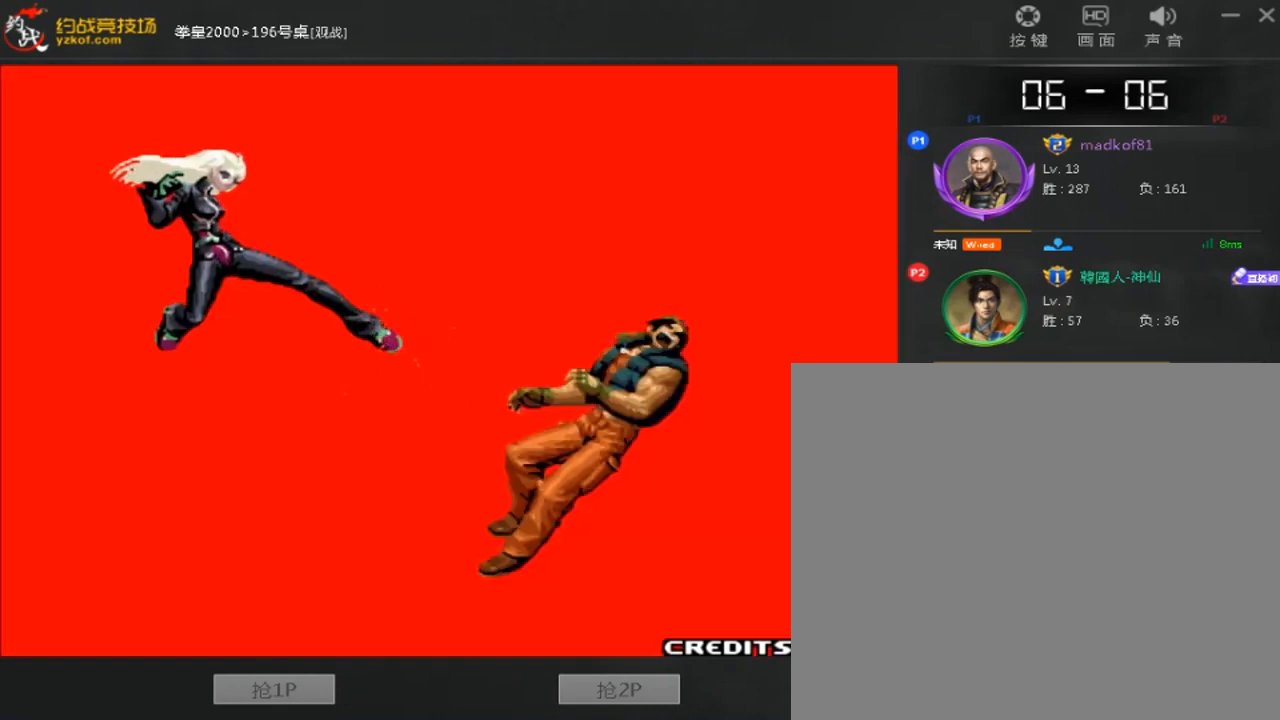
{"dt_ms": 480, "buttons": [], "left_stick": "right", "events": [[80, "left_stick", "center"], [240, "left_stick", "right"]]}
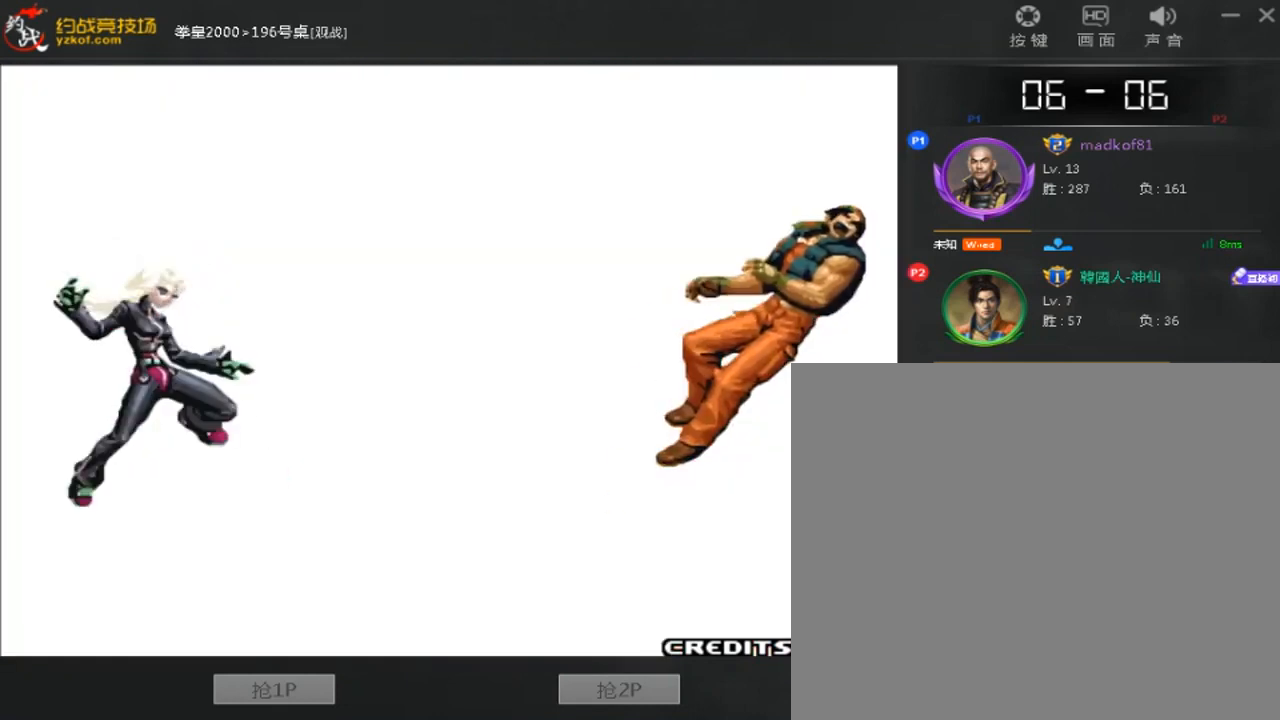
{"dt_ms": 520, "buttons": [], "left_stick": "down-right", "events": [[40, "left_stick", "down-right"]]}
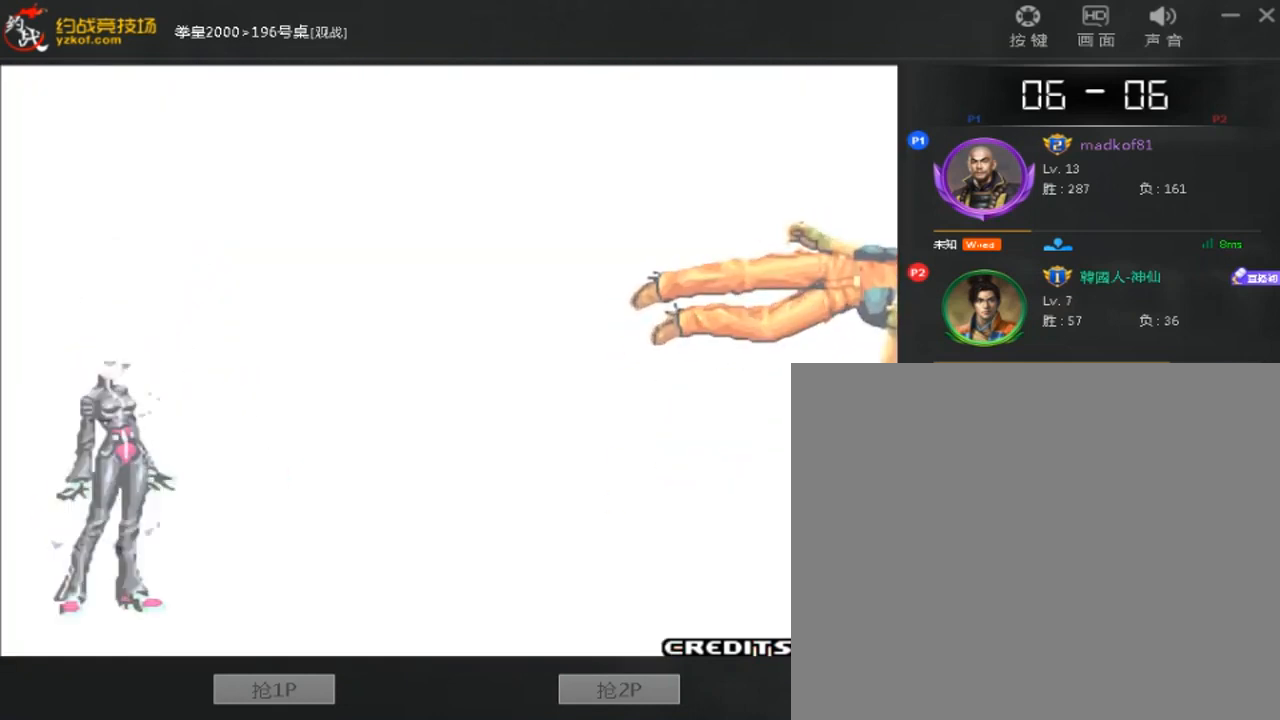
{"dt_ms": 480, "buttons": [], "left_stick": "down-right", "events": []}
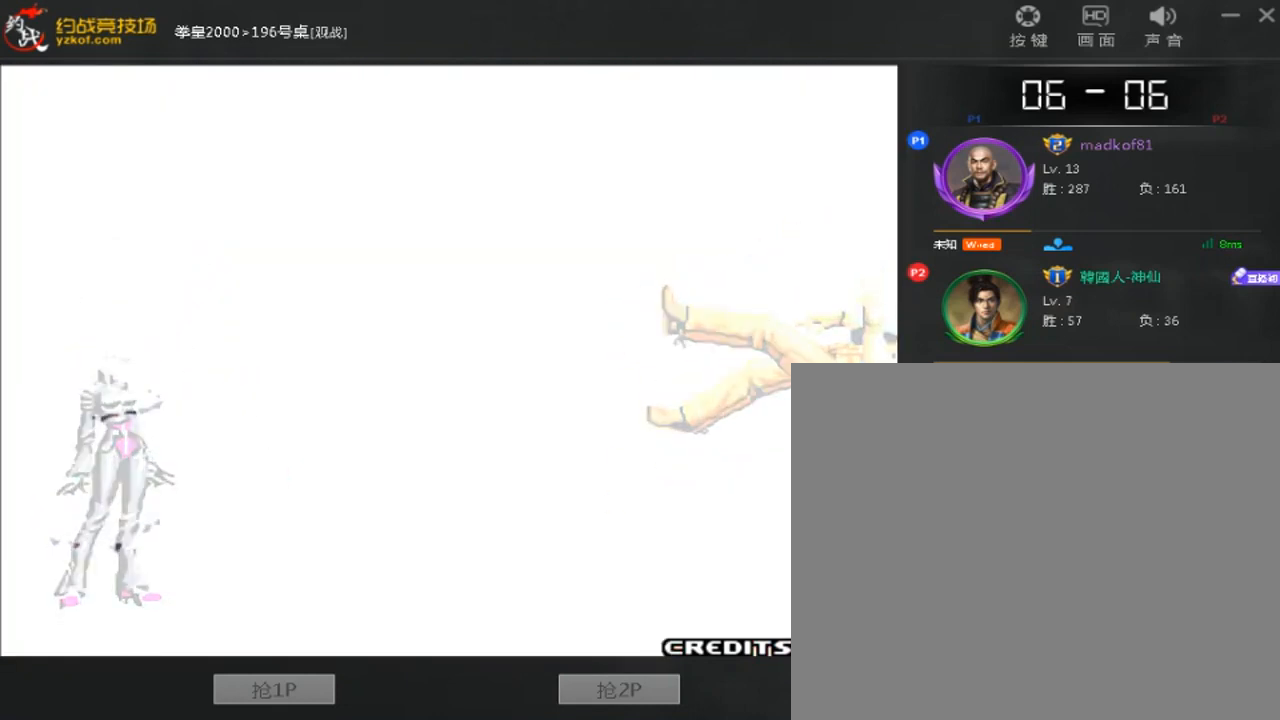
{"dt_ms": 520, "buttons": ["B", "C", "D"], "left_stick": "down-right", "events": [[80, "A", "down"], [80, "B", "down"], [160, "C", "down"], [160, "D", "down"], [280, "A", "up"], [360, "B", "up"], [480, "B", "down"]]}
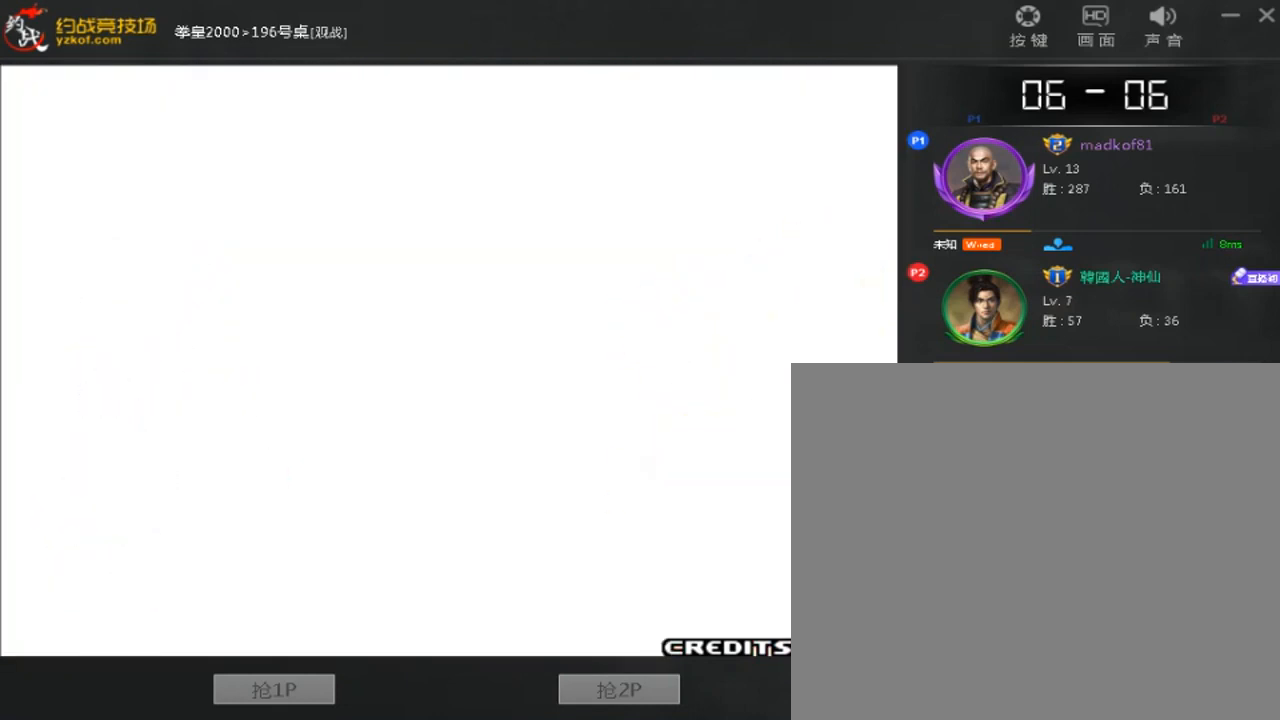
{"dt_ms": 480, "buttons": ["B"], "left_stick": "down-right"}